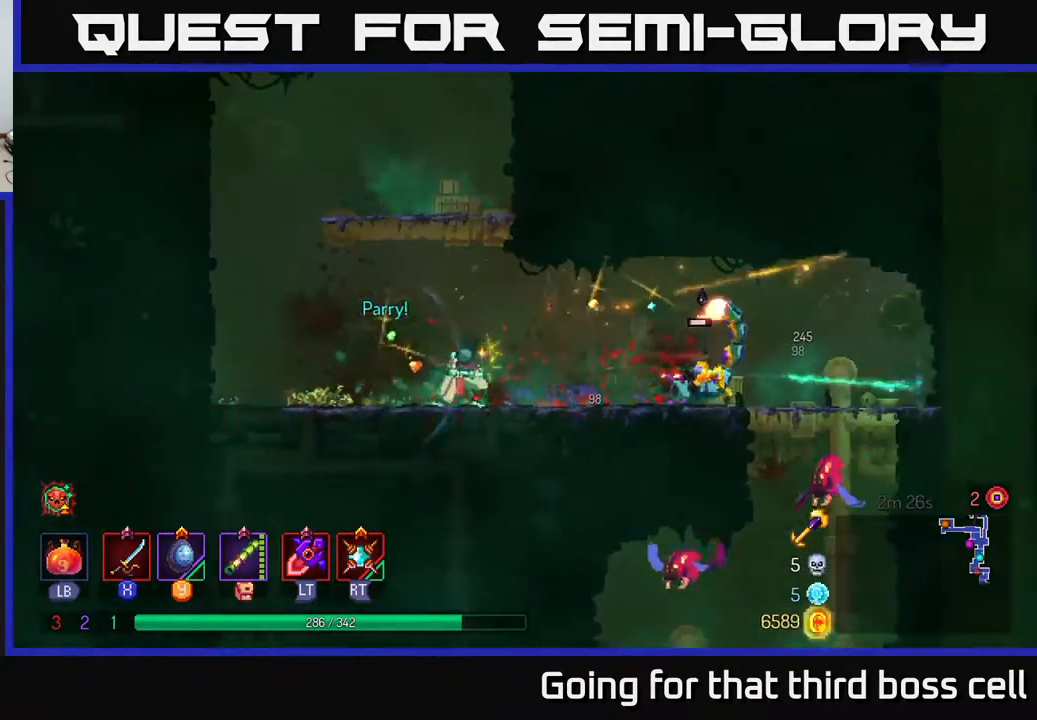
Gameplay with a controller (Xbox layout); each line is a JSON object with the inputs held at the frame after it. "events" lists button and stick changes between this image and that frame as [ms after this image, input, new state], when the widget could be followed in between.
{"buttons": ["X"], "left_stick": "center", "right_stick": "center", "events": []}
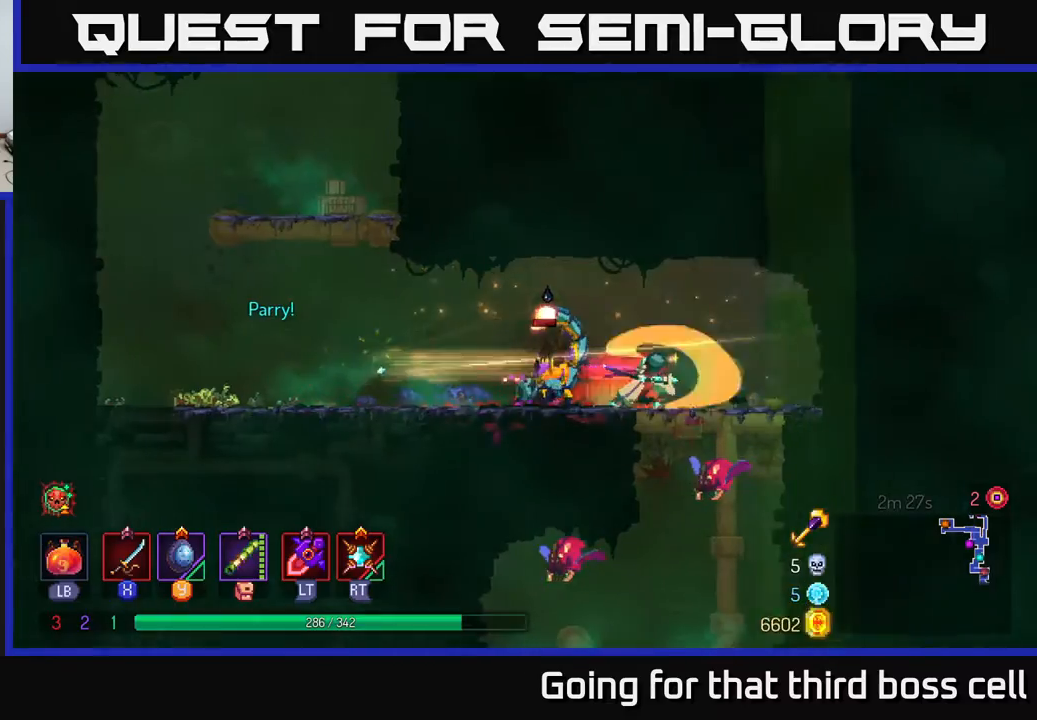
{"buttons": [], "left_stick": "center", "right_stick": "center", "events": [[50, "X", "up"]]}
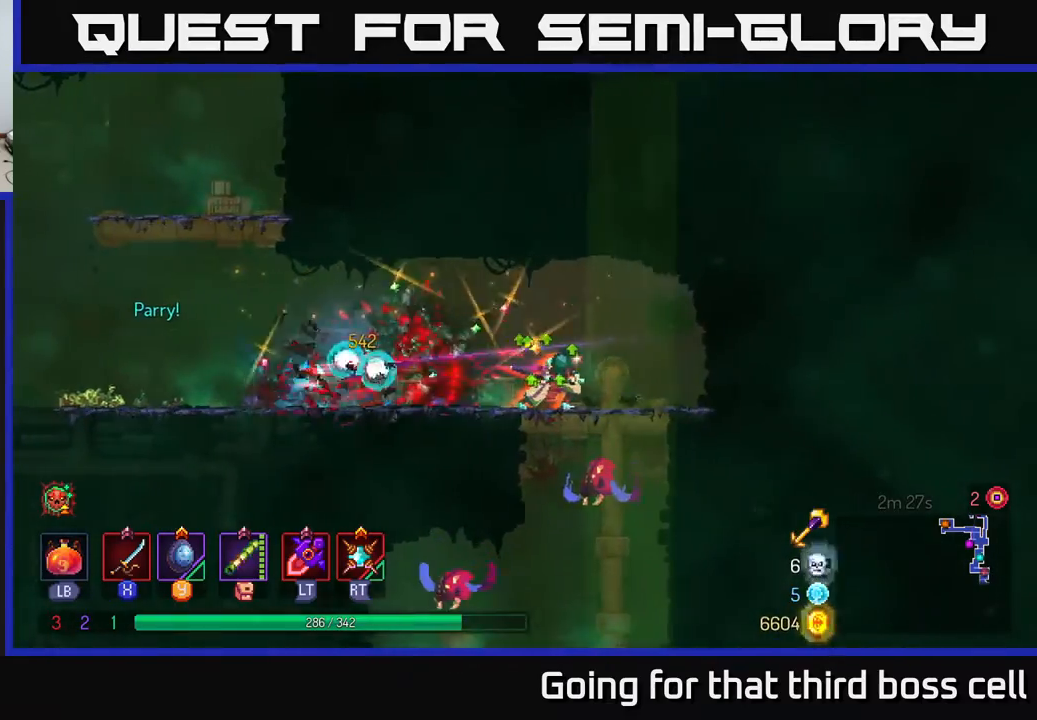
{"buttons": [], "left_stick": "center", "right_stick": "center", "events": [[217, "left_stick", "down"], [283, "A", "down"], [400, "A", "up"], [467, "left_stick", "center"]]}
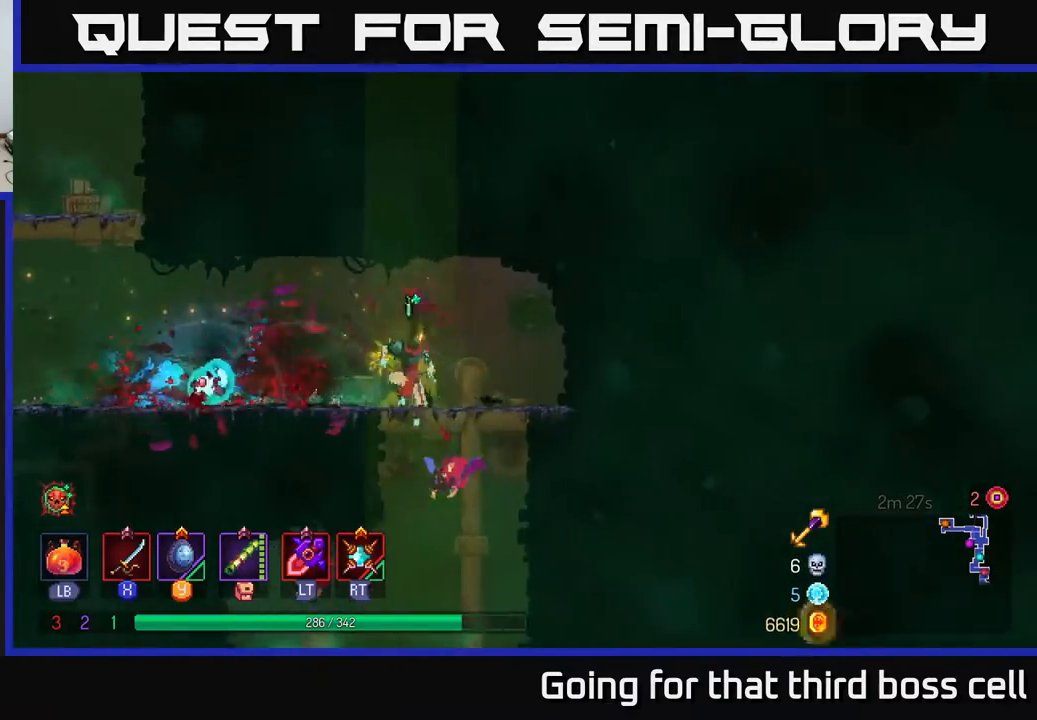
{"buttons": ["X"], "left_stick": "center", "right_stick": "center", "events": [[100, "X", "down"], [183, "X", "up"], [267, "X", "down"], [333, "X", "up"], [450, "X", "down"]]}
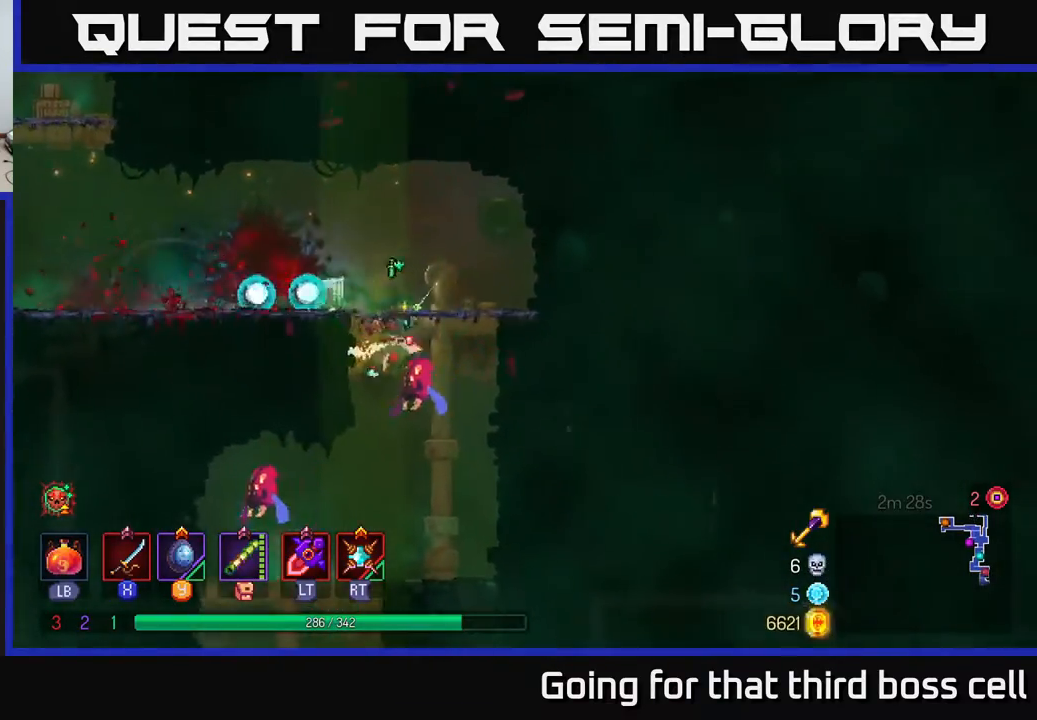
{"buttons": ["X"], "left_stick": "left", "right_stick": "center", "events": [[33, "X", "up"], [117, "X", "down"], [200, "X", "up"], [283, "X", "down"], [367, "X", "up"], [450, "X", "down"], [483, "left_stick", "left"]]}
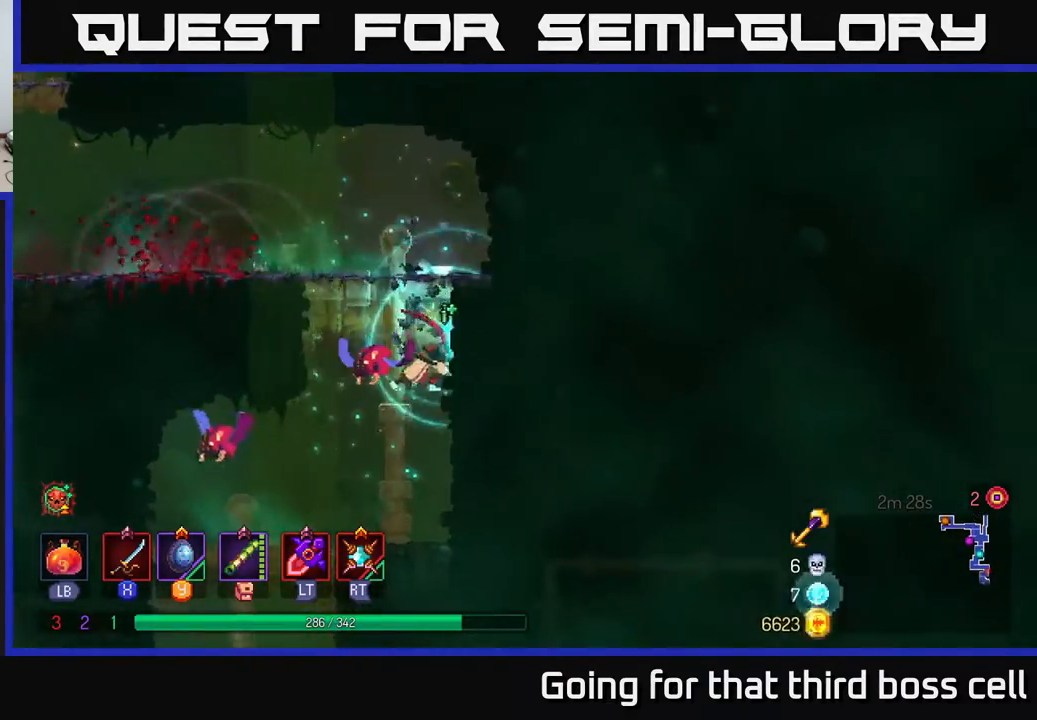
{"buttons": [], "left_stick": "center", "right_stick": "center", "events": [[83, "X", "up"], [117, "X", "down"], [217, "X", "up"], [300, "X", "down"], [317, "left_stick", "center"], [417, "X", "up"]]}
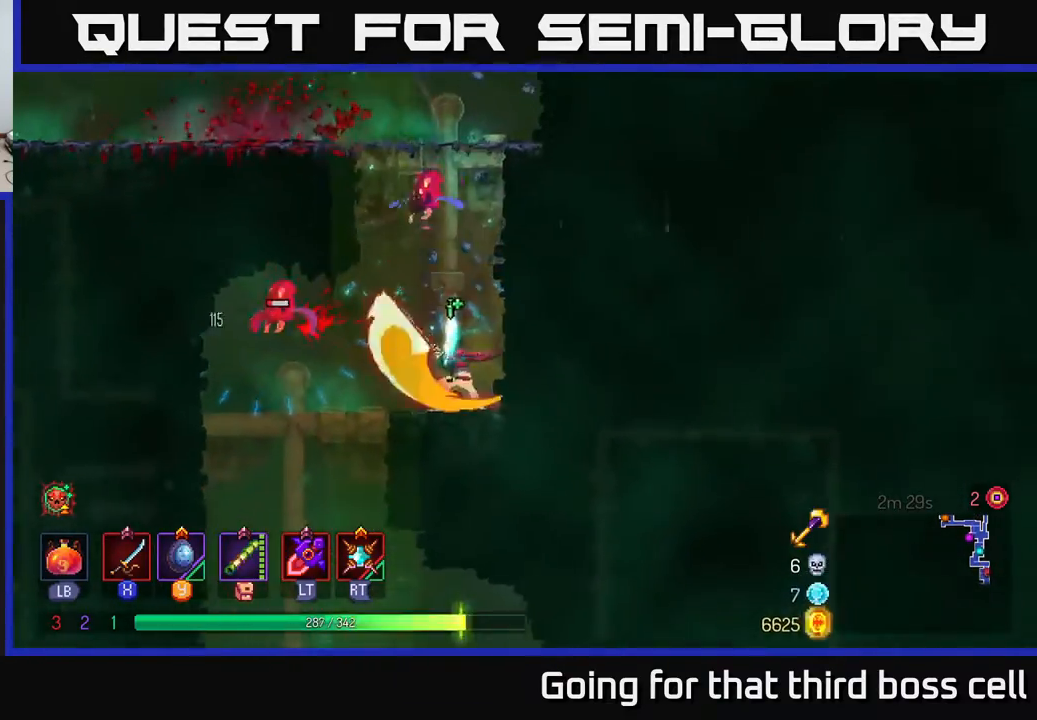
{"buttons": [], "left_stick": "left", "right_stick": "center", "events": [[217, "X", "down"], [317, "left_stick", "left"], [333, "X", "up"]]}
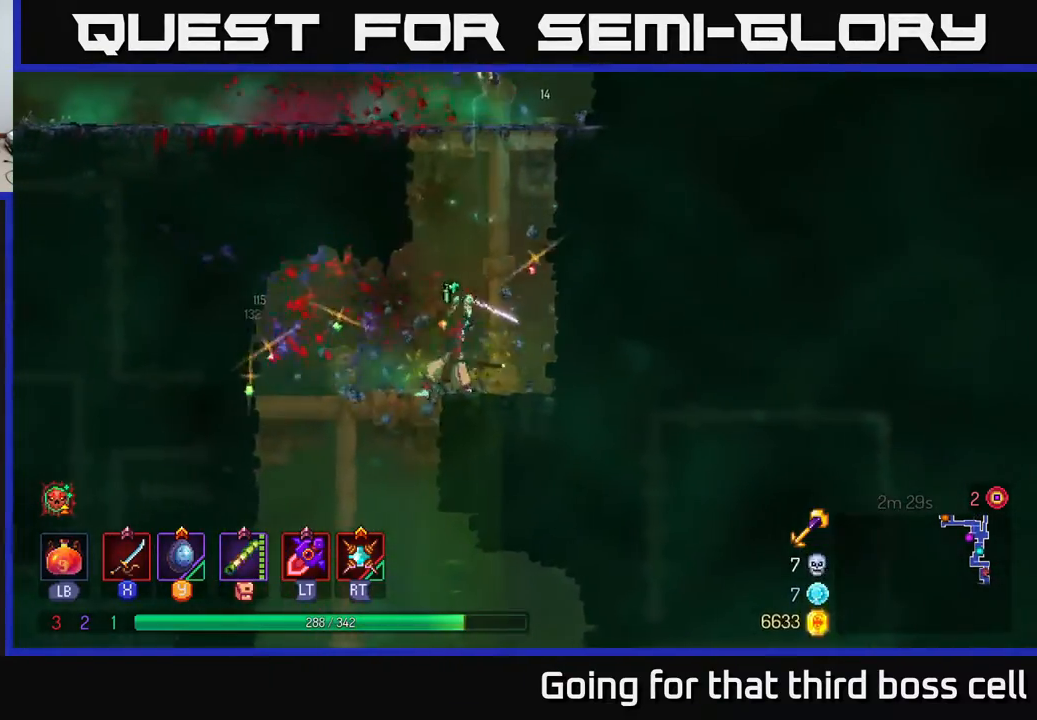
{"buttons": [], "left_stick": "right", "right_stick": "center", "events": [[17, "left_stick", "center"], [217, "A", "down"], [317, "A", "up"], [317, "left_stick", "right"], [383, "A", "down"], [500, "A", "up"]]}
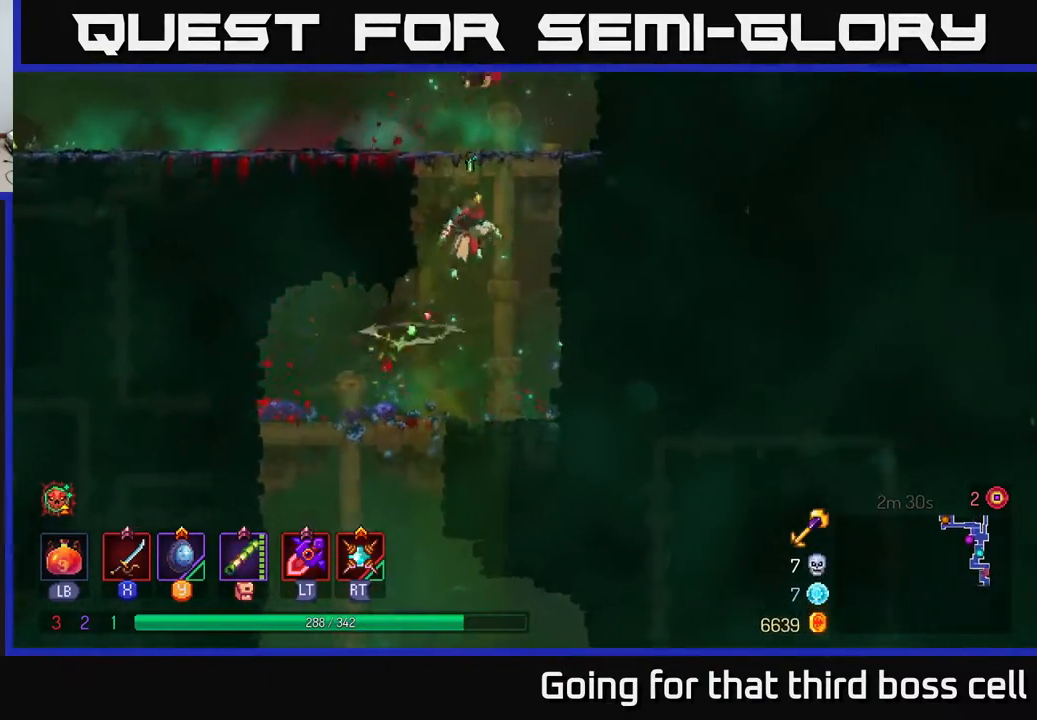
{"buttons": [], "left_stick": "up-left", "right_stick": "center", "events": [[67, "A", "down"], [133, "left_stick", "up"], [183, "A", "up"], [250, "A", "down"], [333, "X", "down"], [367, "A", "up"], [400, "left_stick", "up-left"], [433, "X", "up"]]}
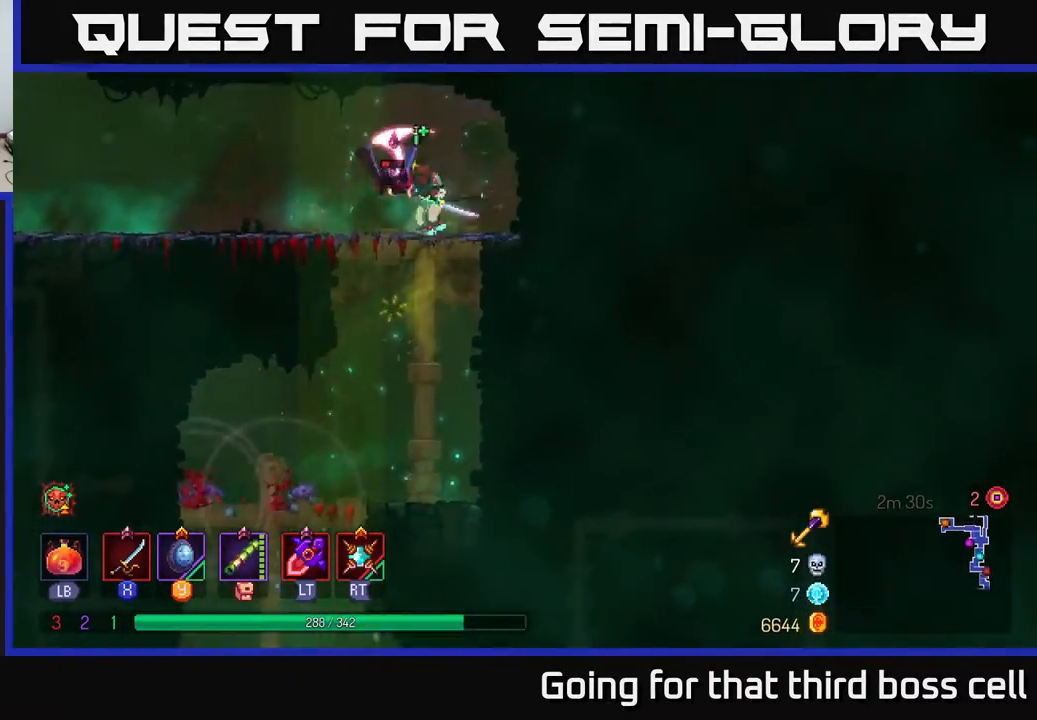
{"buttons": [], "left_stick": "down", "right_stick": "center", "events": [[50, "X", "down"], [133, "X", "up"], [217, "left_stick", "center"], [433, "left_stick", "down"]]}
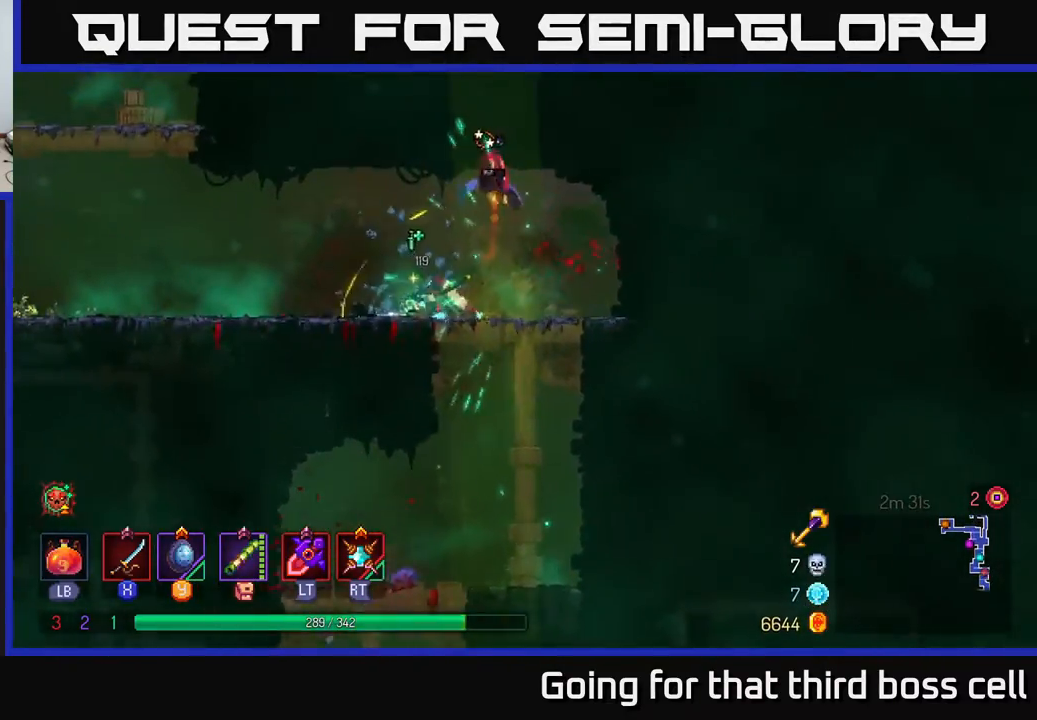
{"buttons": [], "left_stick": "right", "right_stick": "center", "events": [[100, "A", "down"], [217, "A", "up"], [417, "left_stick", "right"]]}
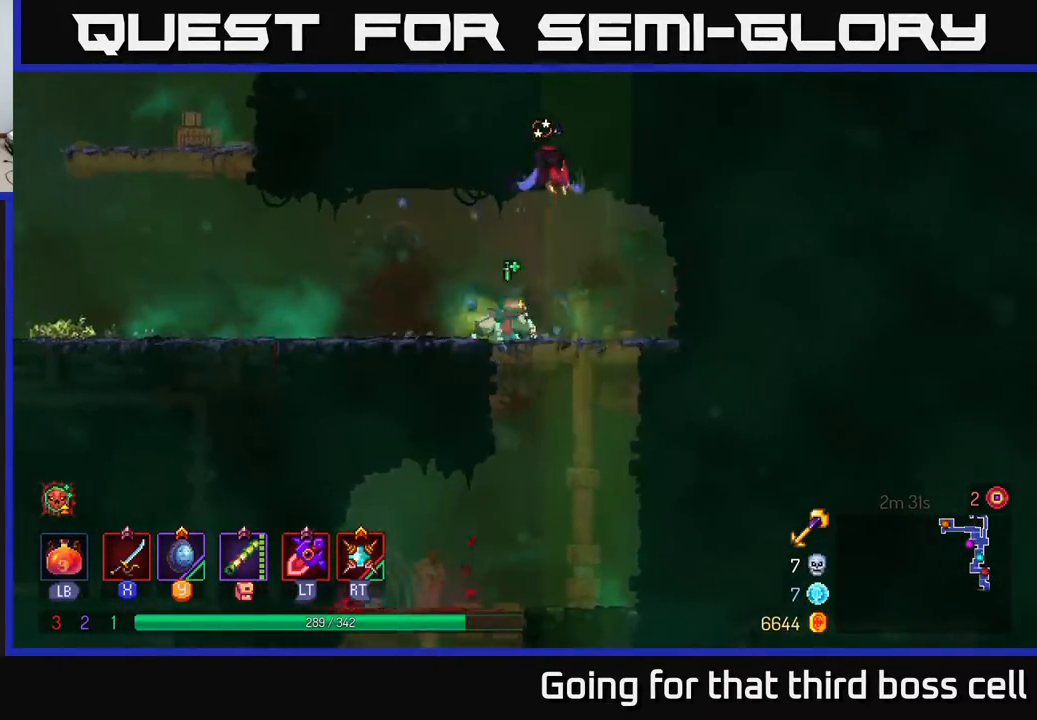
{"buttons": [], "left_stick": "down", "right_stick": "center", "events": [[67, "left_stick", "down"]]}
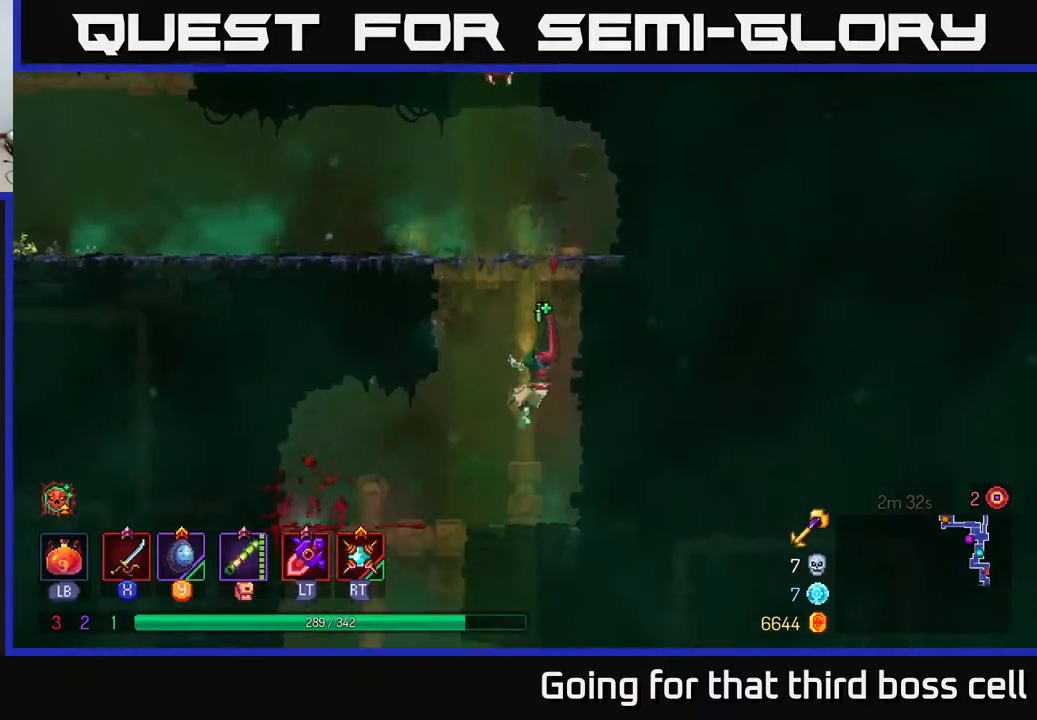
{"buttons": ["A"], "left_stick": "center", "right_stick": "center", "events": [[133, "left_stick", "center"], [283, "A", "down"], [400, "A", "up"], [483, "A", "down"]]}
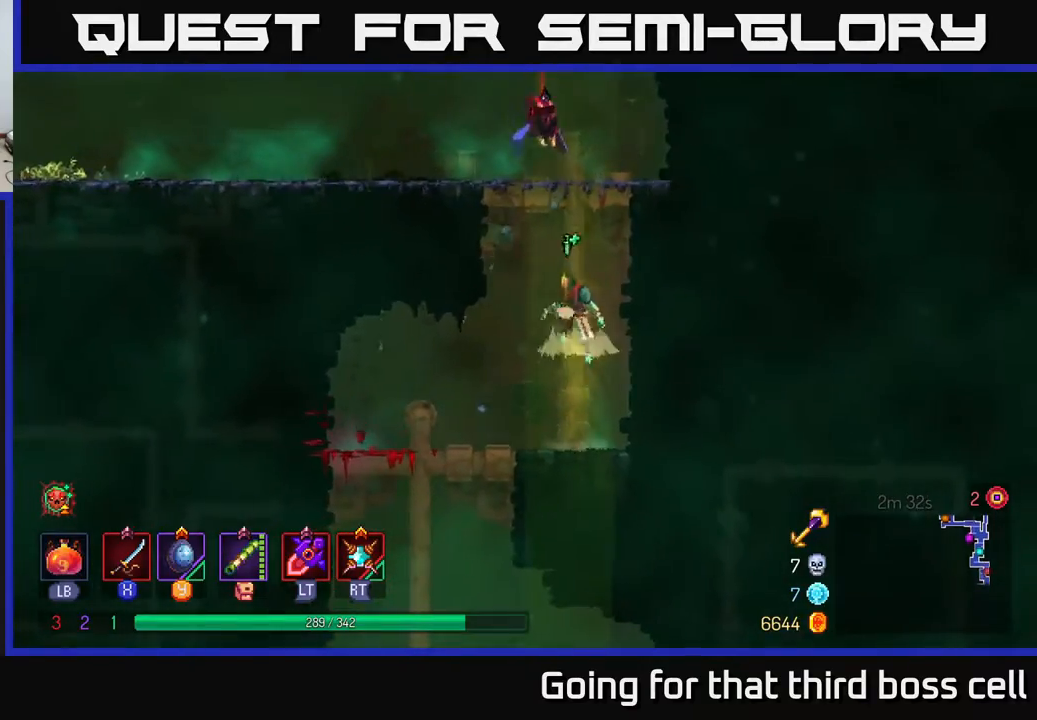
{"buttons": [], "left_stick": "center", "right_stick": "center", "events": [[117, "A", "up"], [167, "A", "down"], [217, "X", "down"], [250, "A", "up"], [300, "X", "up"]]}
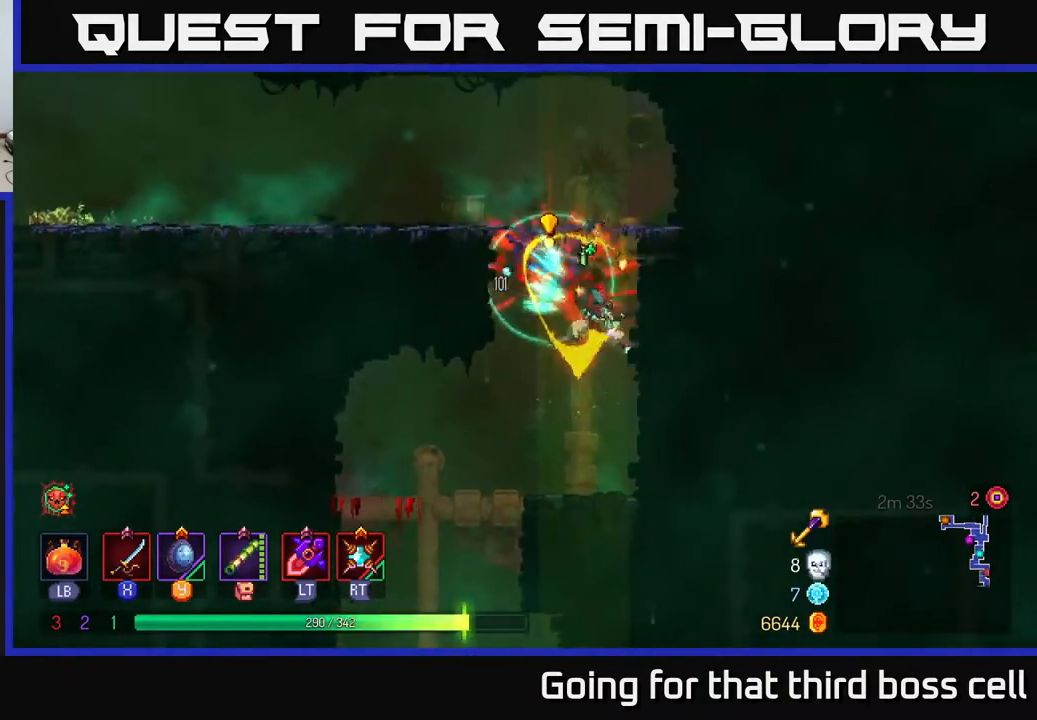
{"buttons": [], "left_stick": "center", "right_stick": "center", "events": [[83, "left_stick", "left"], [183, "B", "down"], [233, "B", "up"], [433, "left_stick", "center"]]}
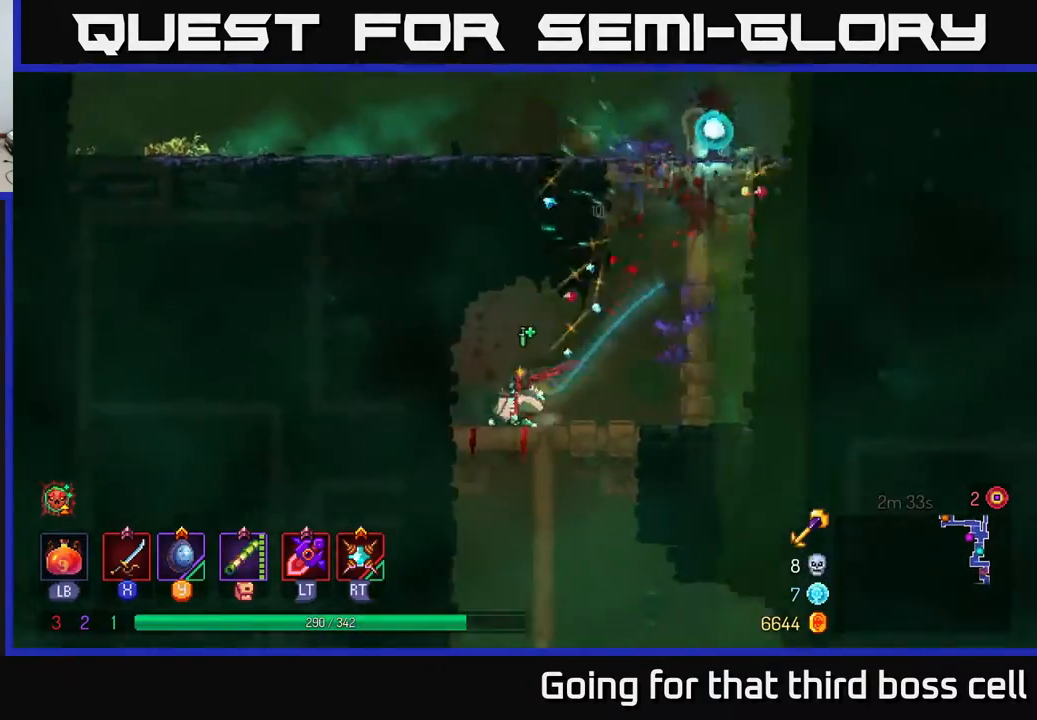
{"buttons": ["A"], "left_stick": "down", "right_stick": "center", "events": [[100, "left_stick", "left"], [167, "left_stick", "center"], [217, "left_stick", "down"], [333, "A", "down"], [383, "A", "up"], [483, "A", "down"]]}
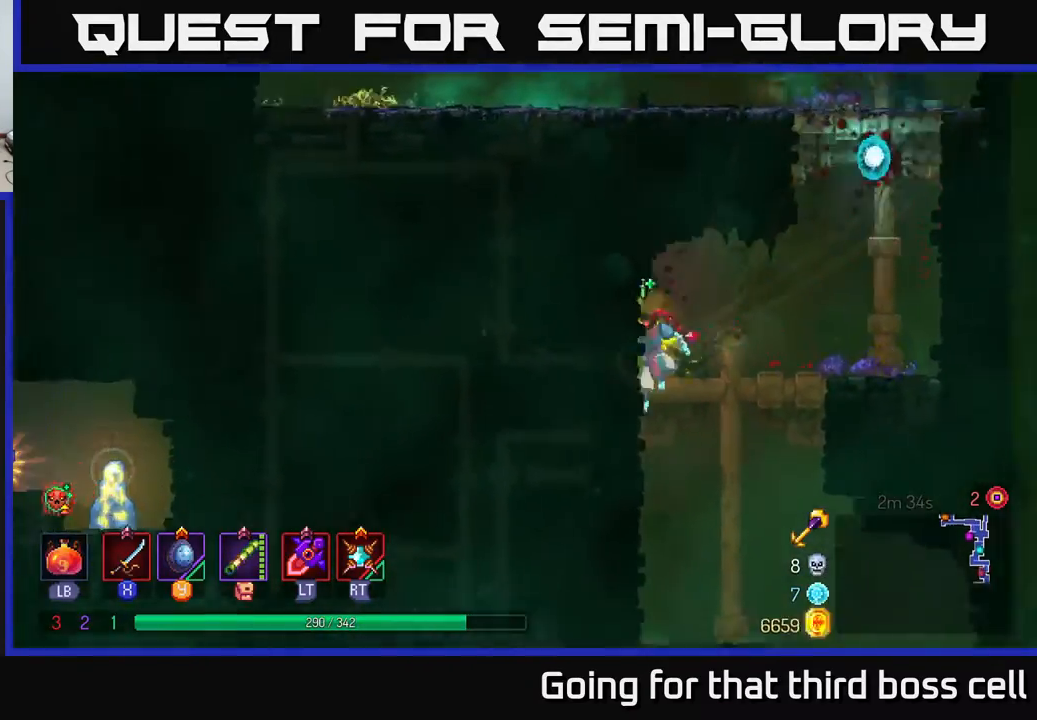
{"buttons": [], "left_stick": "right", "right_stick": "center", "events": [[83, "left_stick", "down-right"], [133, "A", "up"], [217, "left_stick", "center"], [433, "left_stick", "right"]]}
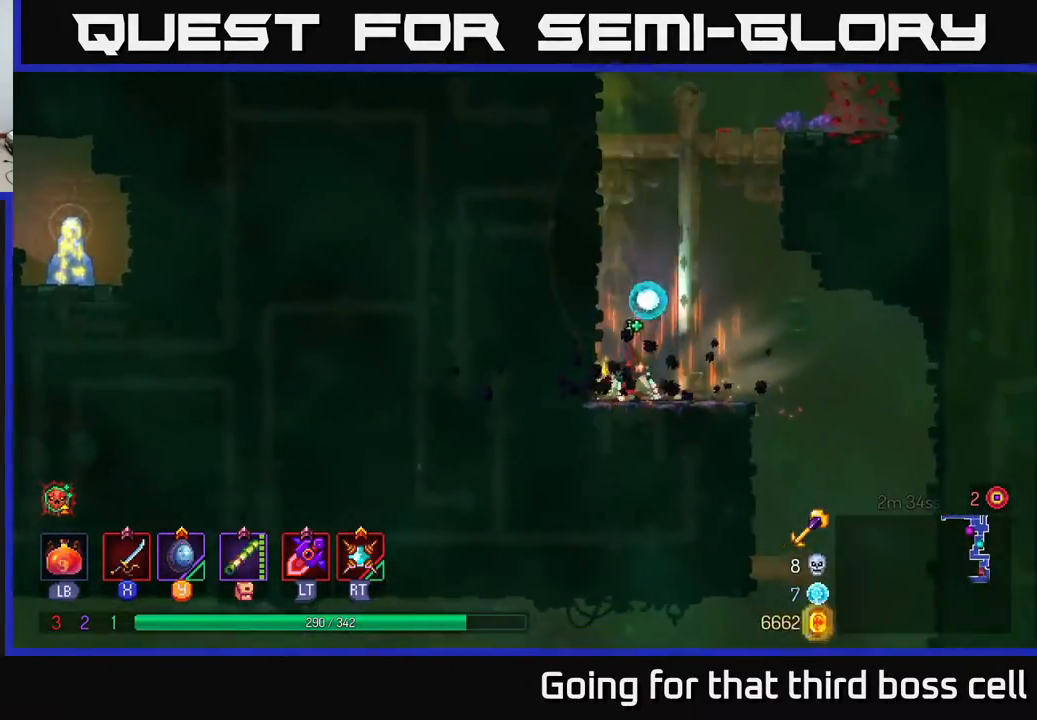
{"buttons": [], "left_stick": "right", "right_stick": "center", "events": []}
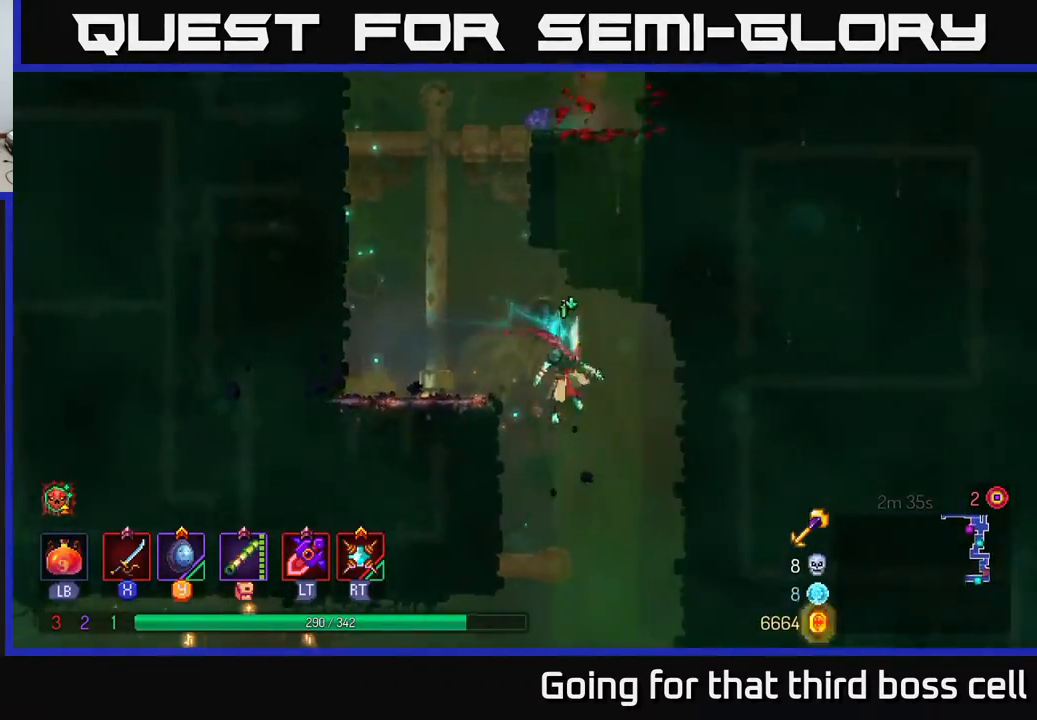
{"buttons": [], "left_stick": "left", "right_stick": "center", "events": [[83, "left_stick", "down"], [150, "A", "down"], [250, "A", "up"], [267, "left_stick", "left"]]}
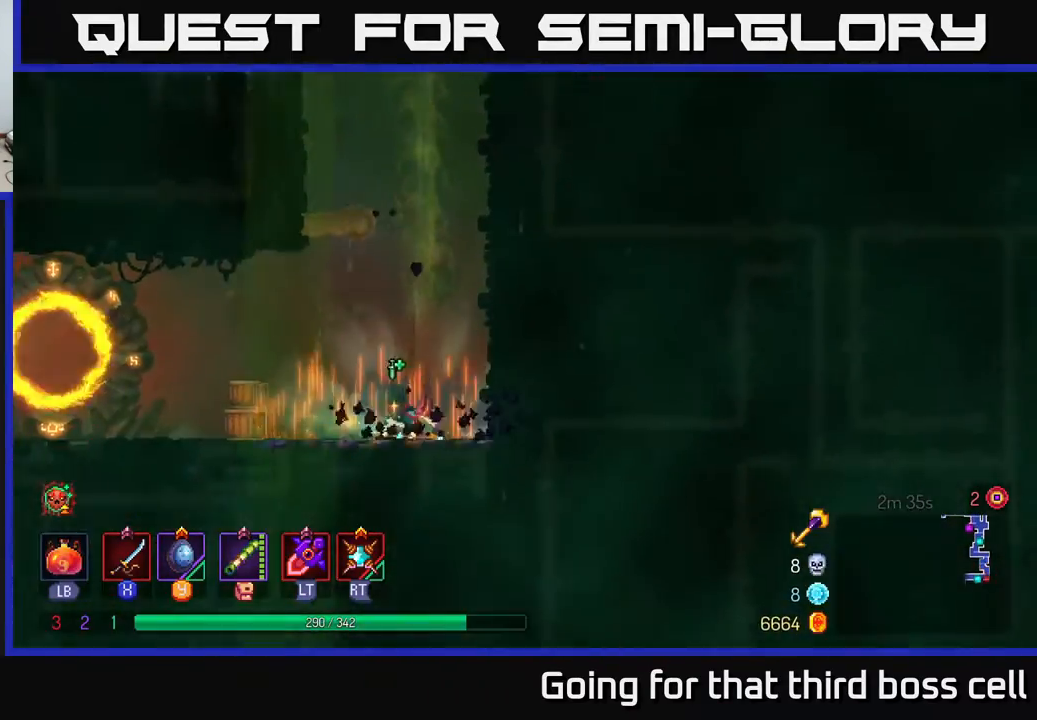
{"buttons": [], "left_stick": "left", "right_stick": "center", "events": [[350, "B", "down"], [450, "B", "up"]]}
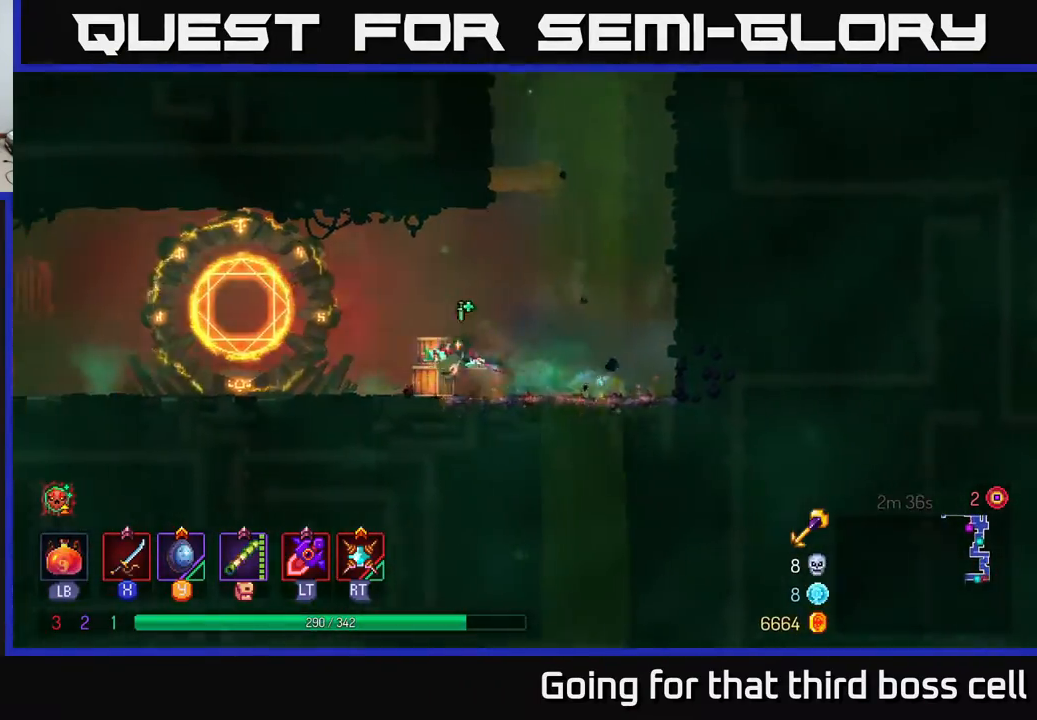
{"buttons": [], "left_stick": "left", "right_stick": "center", "events": []}
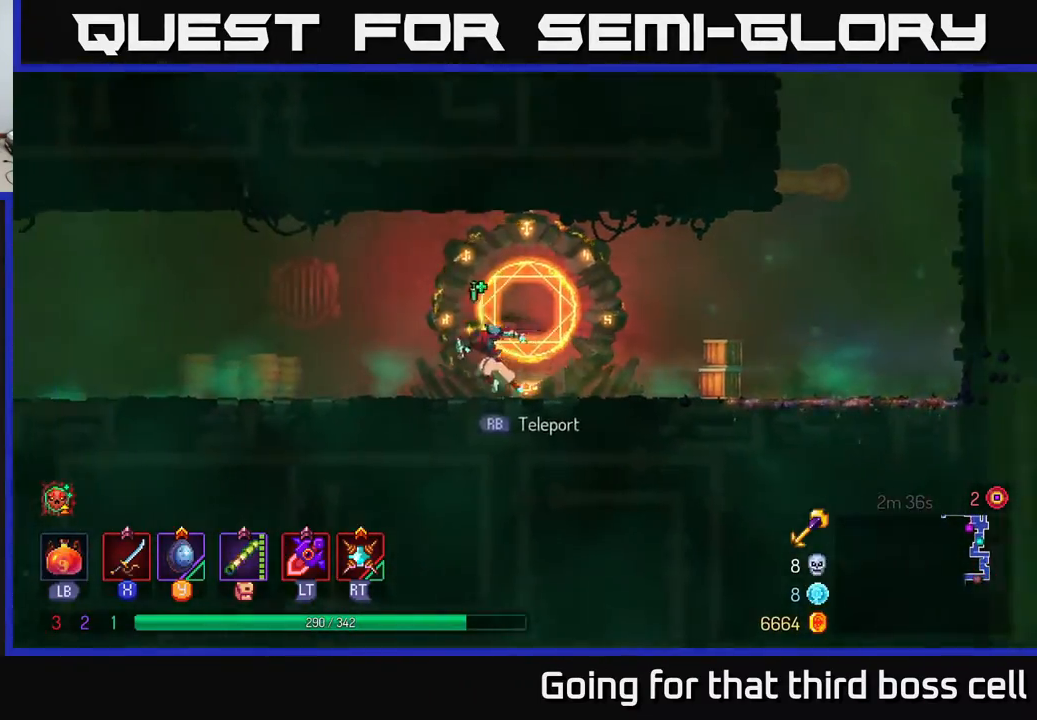
{"buttons": ["B"], "left_stick": "left", "right_stick": "center", "events": [[33, "A", "down"], [150, "A", "up"], [467, "B", "down"]]}
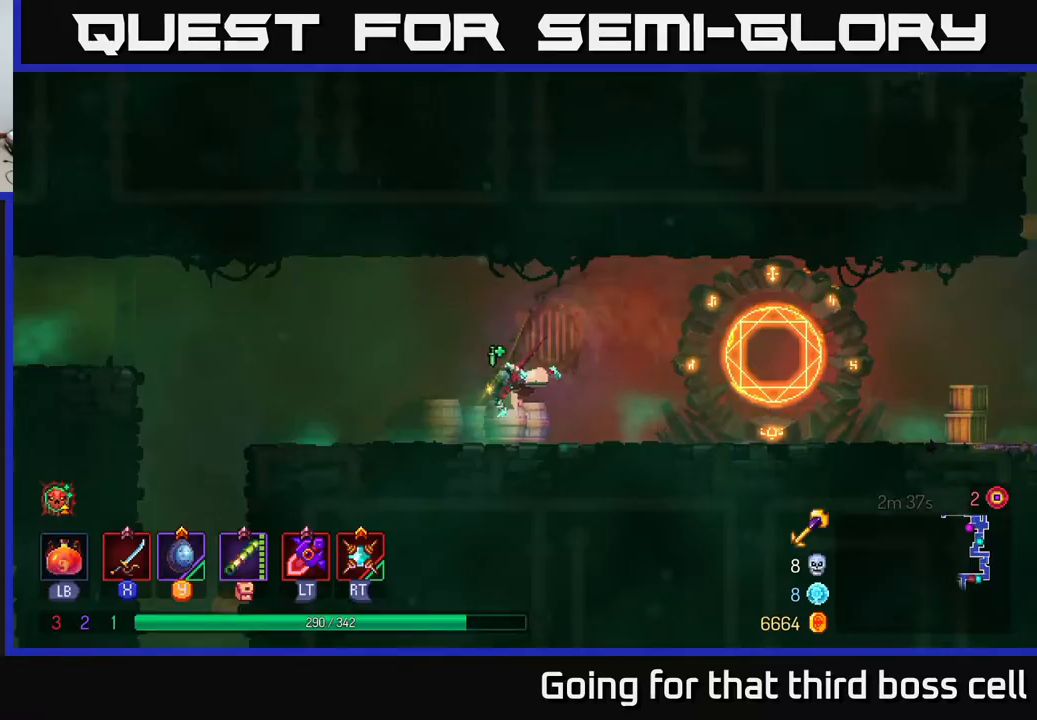
{"buttons": ["A"], "left_stick": "left", "right_stick": "center", "events": [[117, "B", "up"], [450, "A", "down"]]}
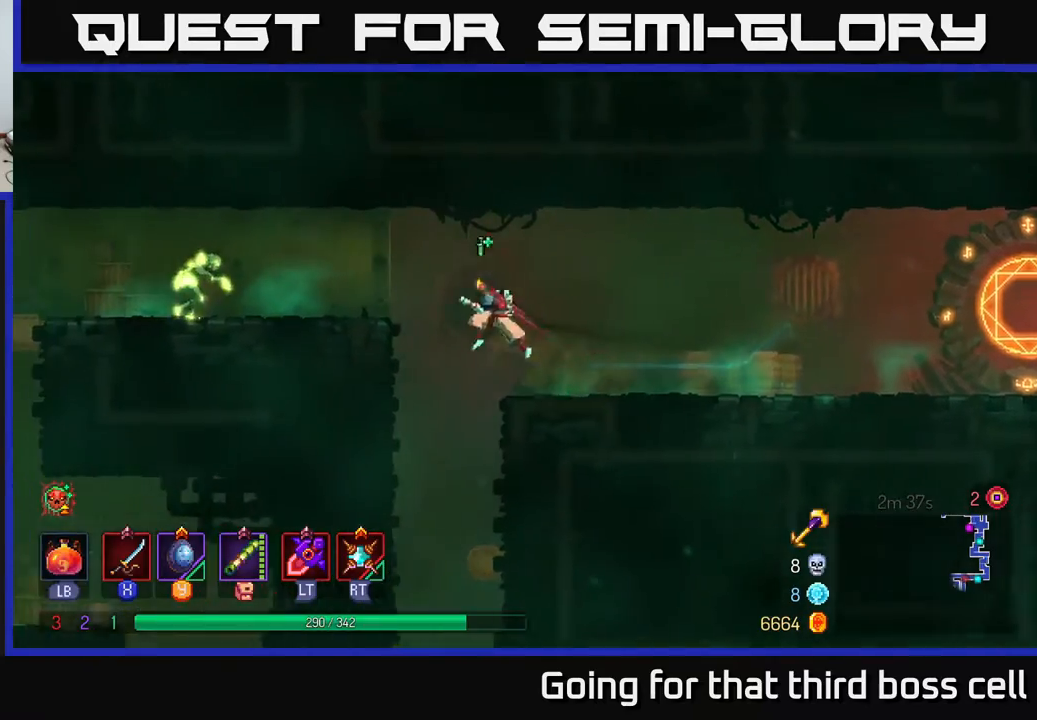
{"buttons": [], "left_stick": "left", "right_stick": "center", "events": [[33, "A", "up"], [217, "X", "down"], [333, "X", "up"], [450, "X", "down"], [500, "X", "up"]]}
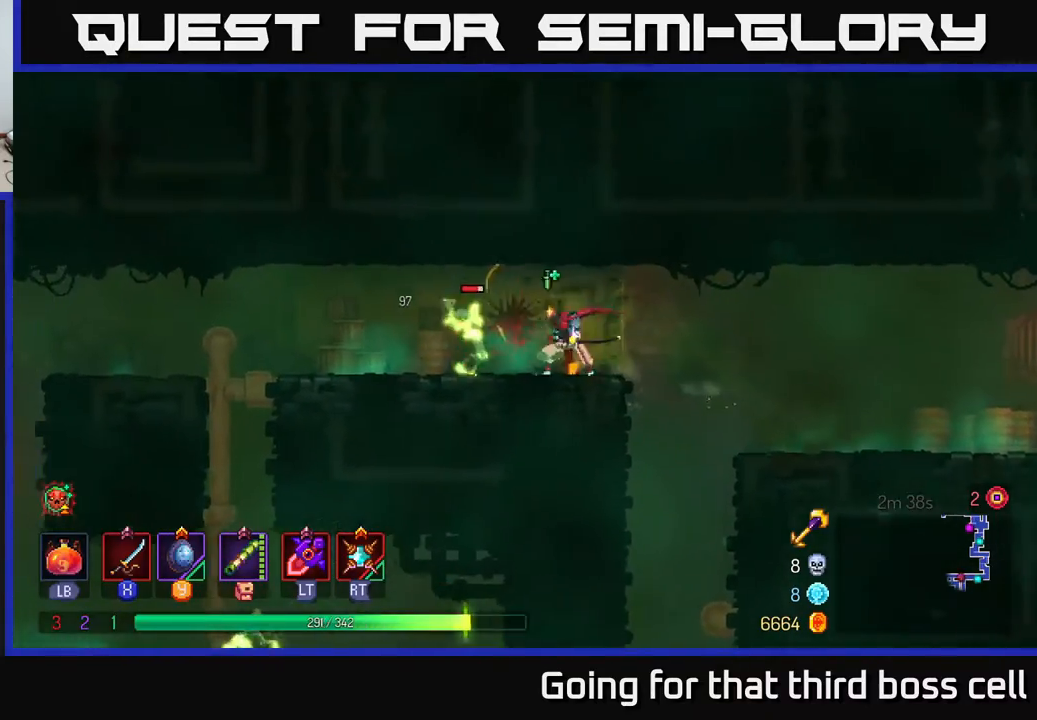
{"buttons": ["X"], "left_stick": "center", "right_stick": "center", "events": [[83, "X", "down"], [217, "X", "up"], [217, "left_stick", "center"], [283, "X", "down"], [383, "X", "up"], [467, "X", "down"]]}
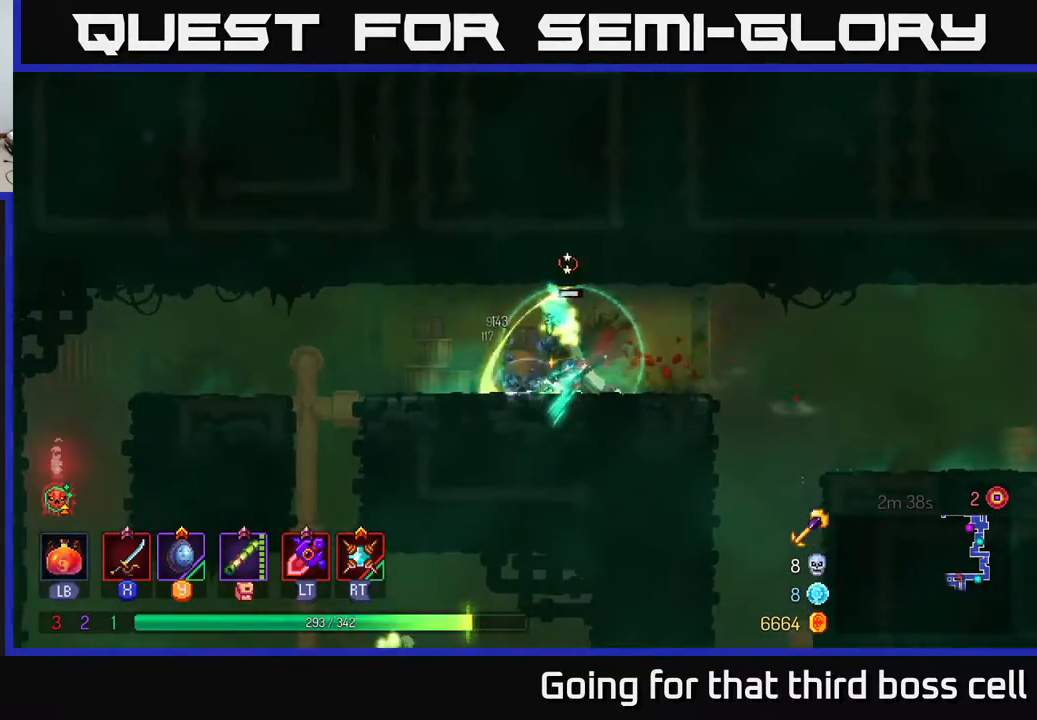
{"buttons": [], "left_stick": "left", "right_stick": "center", "events": [[100, "X", "up"], [150, "left_stick", "left"], [333, "B", "down"], [483, "B", "up"]]}
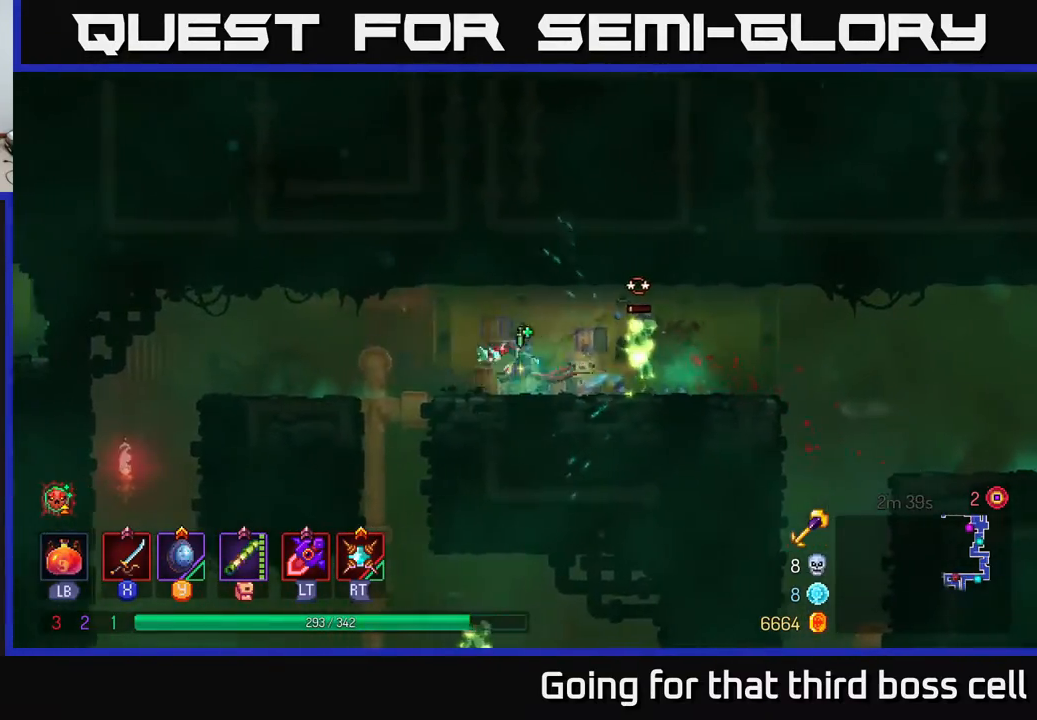
{"buttons": [], "left_stick": "right", "right_stick": "center", "events": [[250, "left_stick", "right"]]}
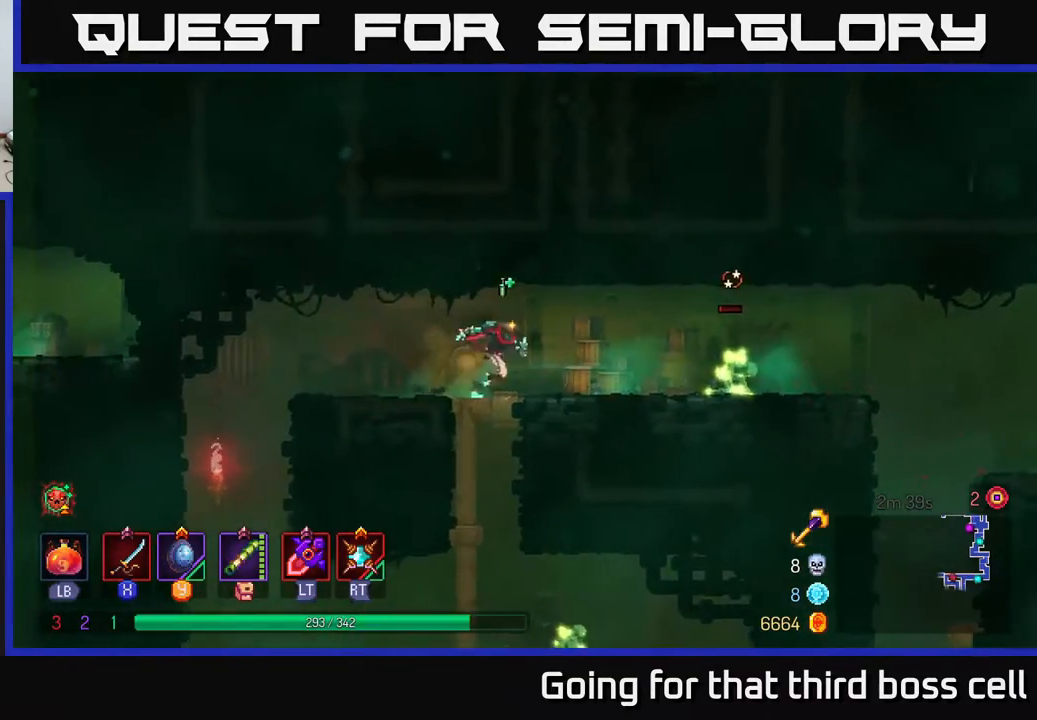
{"buttons": [], "left_stick": "center", "right_stick": "center", "events": [[317, "X", "down"], [367, "X", "up"], [500, "left_stick", "center"]]}
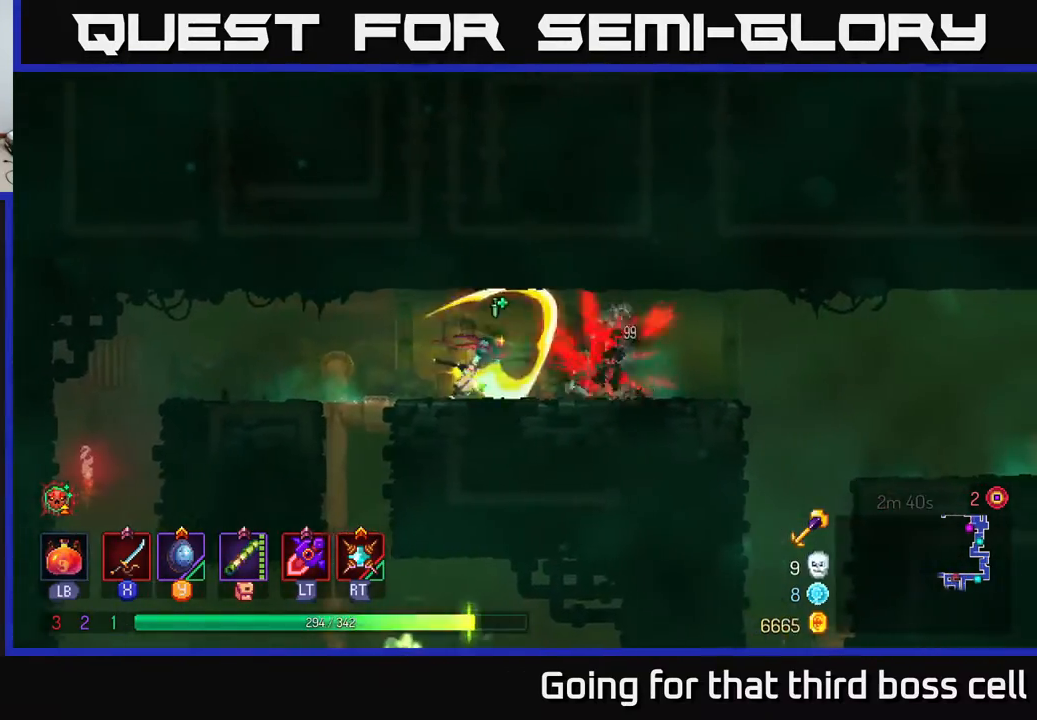
{"buttons": [], "left_stick": "down-left", "right_stick": "center", "events": [[200, "left_stick", "left"], [467, "left_stick", "down-left"]]}
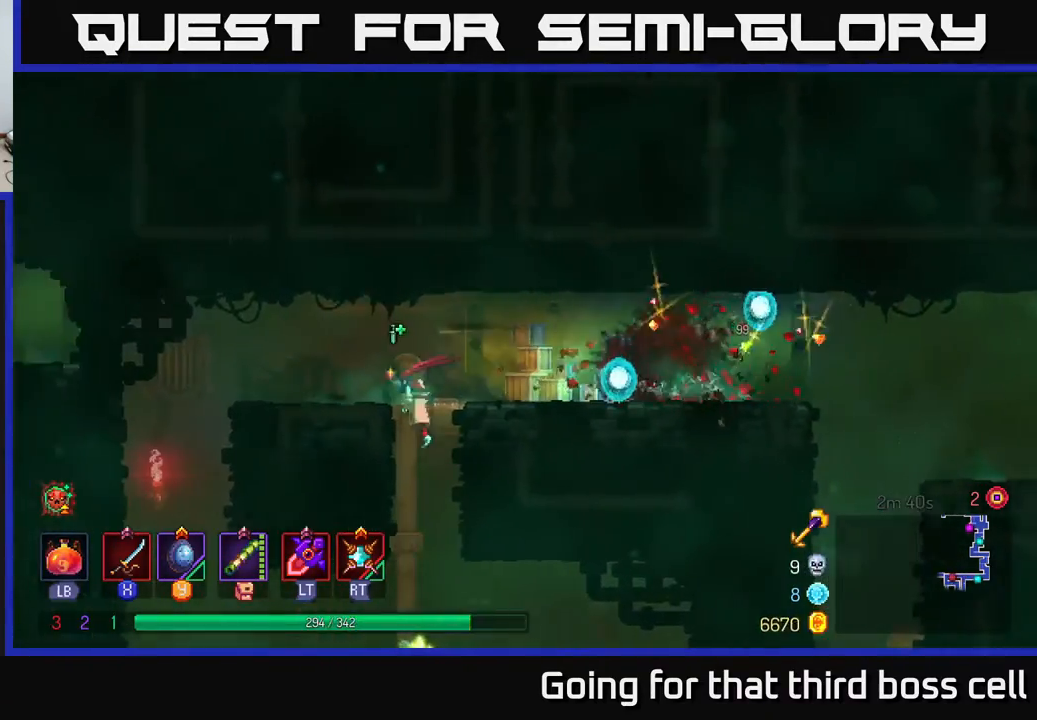
{"buttons": [], "left_stick": "down", "right_stick": "center", "events": [[17, "left_stick", "down"], [117, "A", "down"], [167, "A", "up"], [250, "A", "down"], [350, "A", "up"]]}